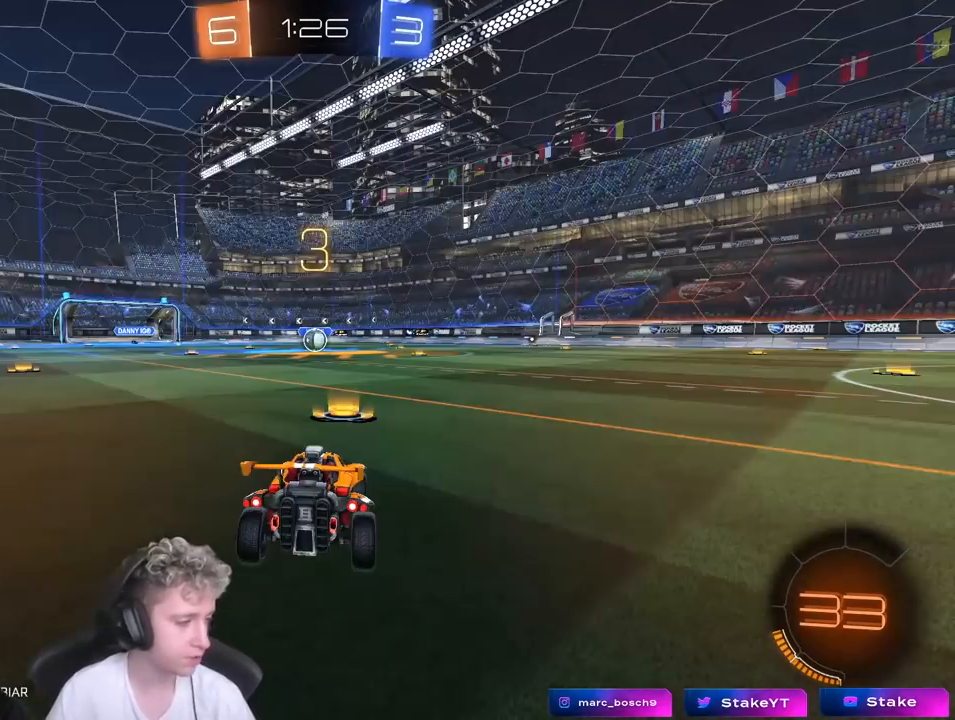
Gameplay with keyboard and mouse; each line is a JSON object with the keys and mouse buttons held at the frame after it. "events" lists presses ("down") and releases ("up") of "1", "2", "3", "4", "5", "a", "alt", "c", "caps_lock", "ctrl", "d", "e", "f", "g", "q", "r", "s", "shift", "space", "t", "tab", "v", "w", "x", "z", "mouse_left", "mouse_wheel" and "mouse_right" between this image and that frame as [ms after this image, input, new state], when the widget could be followed in between. "mouse_left", "mouse_wheel", "mouse_right" = the "left", "wheel", "right" buttons of the "mouse" list. No other keys are recorded. "wheel" means that the mouse wheel is clicked or scrolled. "mouse_move" is the direction in which the mouse moves at that frame (one of eight, or "still"), when it could be read.
{"keys": ["w"], "mouse": [], "mouse_move": "right", "events": [[300, "mouse_wheel", "down"], [383, "mouse_wheel", "up"]]}
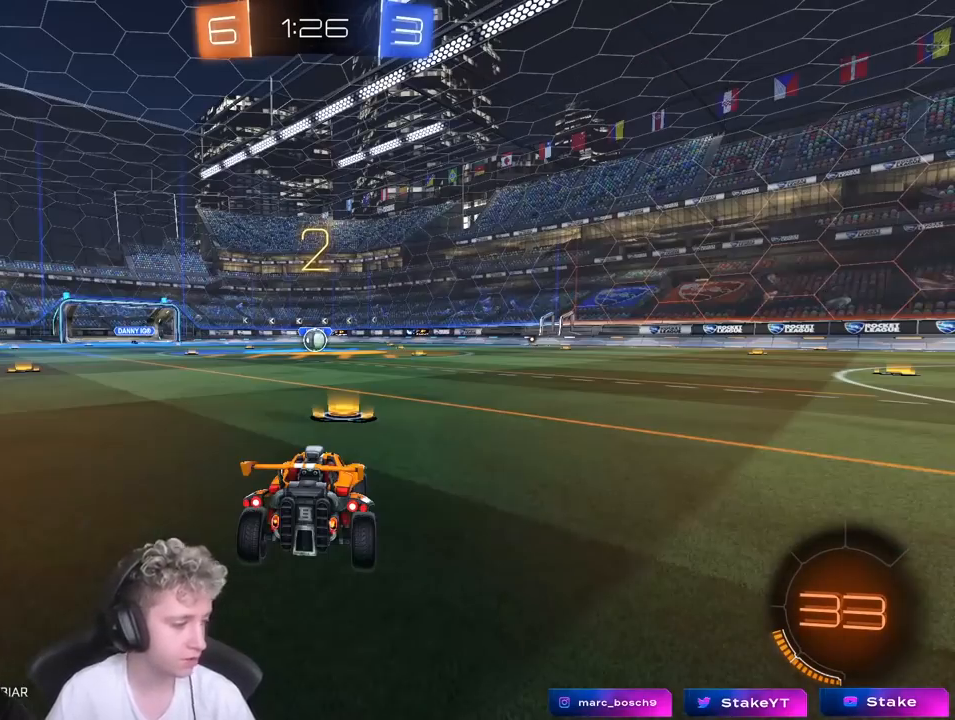
{"keys": ["w"], "mouse": ["left"], "mouse_move": "up-left", "events": [[267, "mouse_left", "down"], [400, "mouse_left", "up"], [500, "mouse_left", "down"]]}
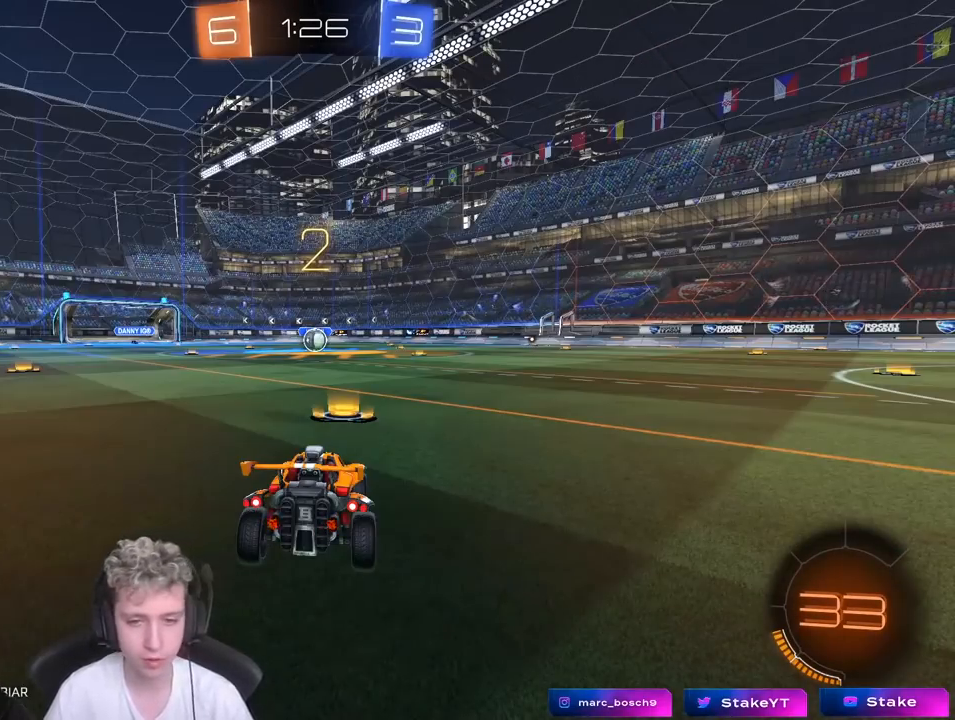
{"keys": ["w"], "mouse": ["left"], "mouse_move": "right", "events": [[150, "mouse_left", "up"], [283, "mouse_left", "down"]]}
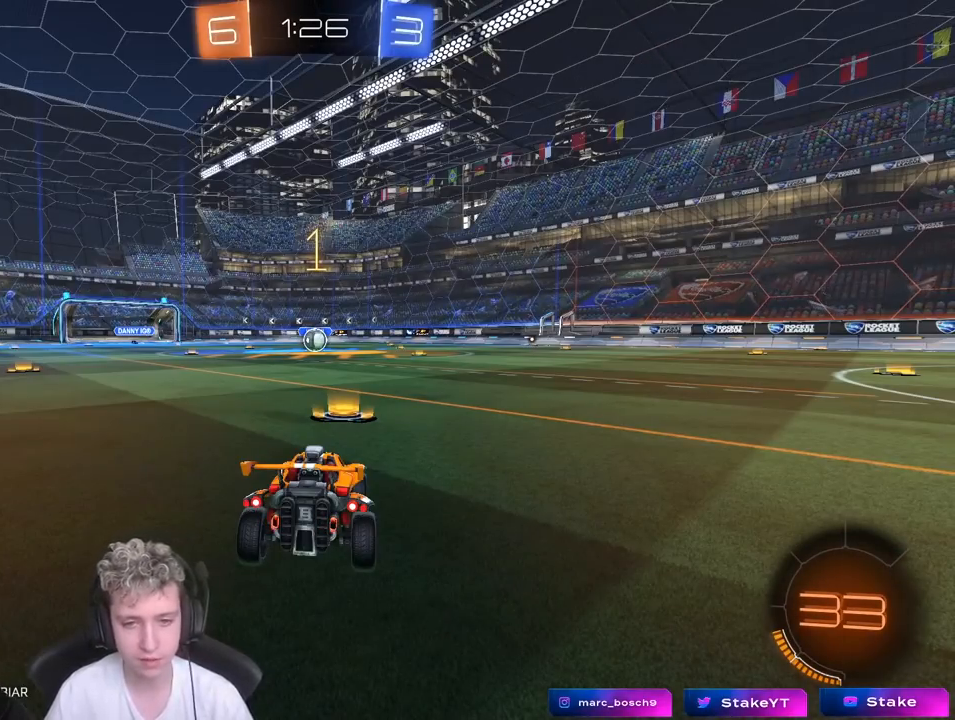
{"keys": ["w"], "mouse": ["left"], "mouse_move": "right", "events": []}
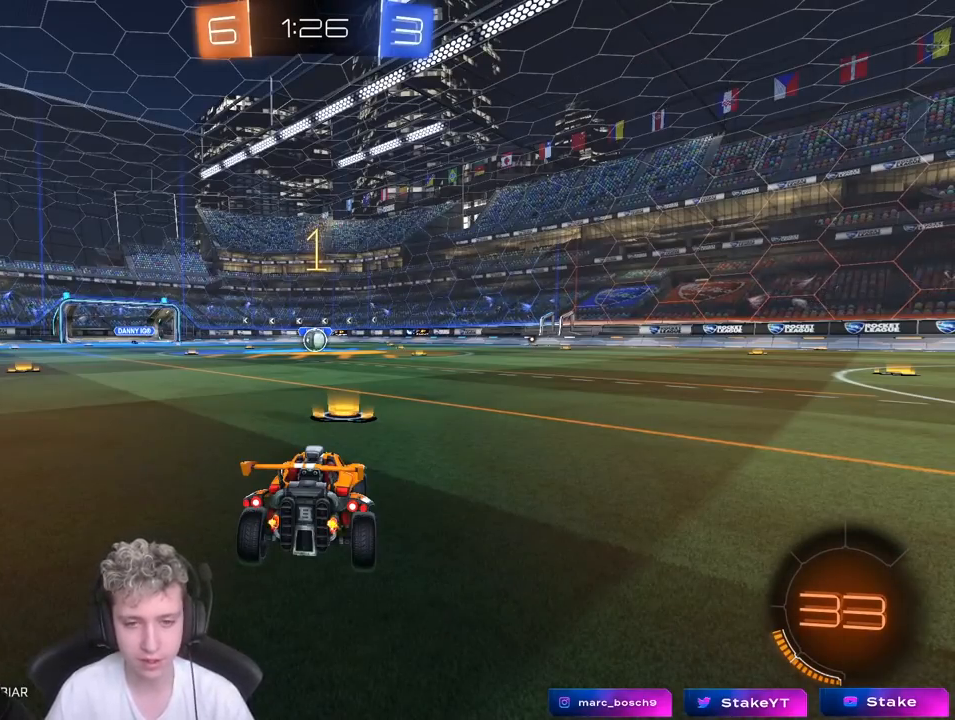
{"keys": ["a", "shift", "w"], "mouse": ["left"], "mouse_move": "still", "events": [[350, "d", "down"], [400, "d", "up"], [400, "mouse_right", "down"], [450, "a", "down"], [450, "mouse_right", "up"], [450, "shift", "down"]]}
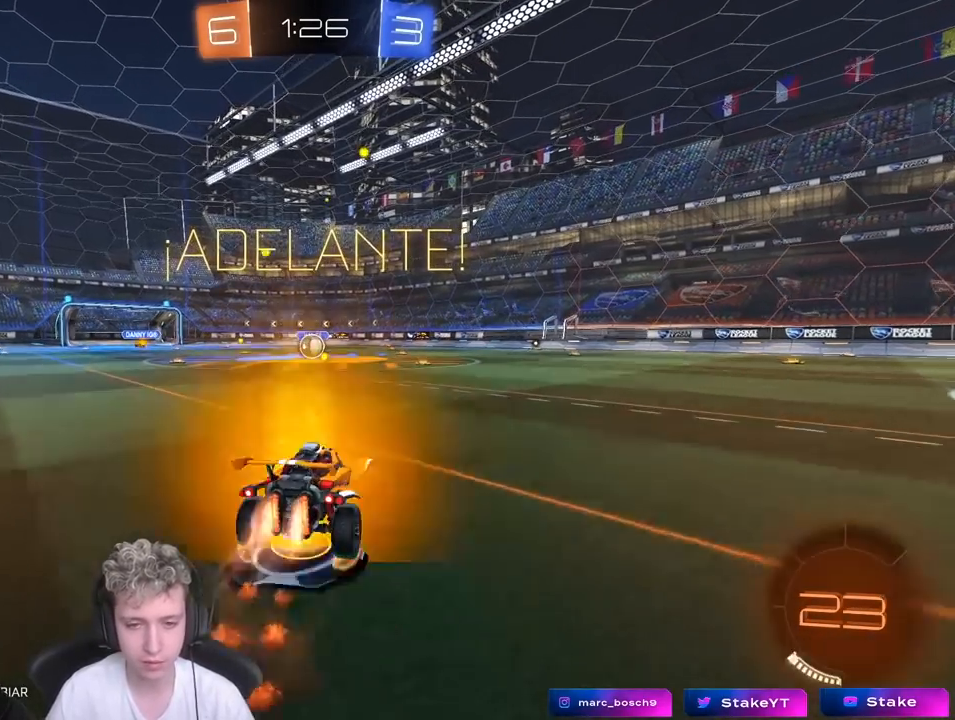
{"keys": ["a", "s", "shift"], "mouse": ["left"], "mouse_move": "still", "events": [[50, "mouse_right", "down"], [50, "s", "down"], [100, "w", "up"], [233, "mouse_right", "up"]]}
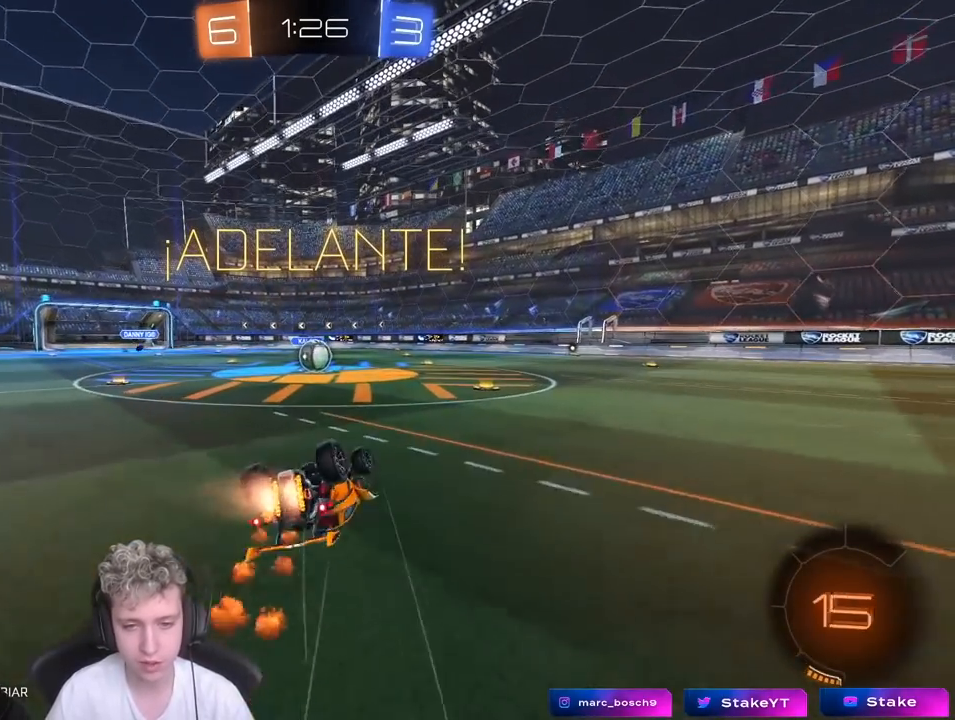
{"keys": [], "mouse": [], "mouse_move": "still", "events": [[17, "s", "up"], [100, "s", "down"], [300, "s", "up"], [333, "mouse_left", "up"], [333, "shift", "up"], [383, "a", "up"]]}
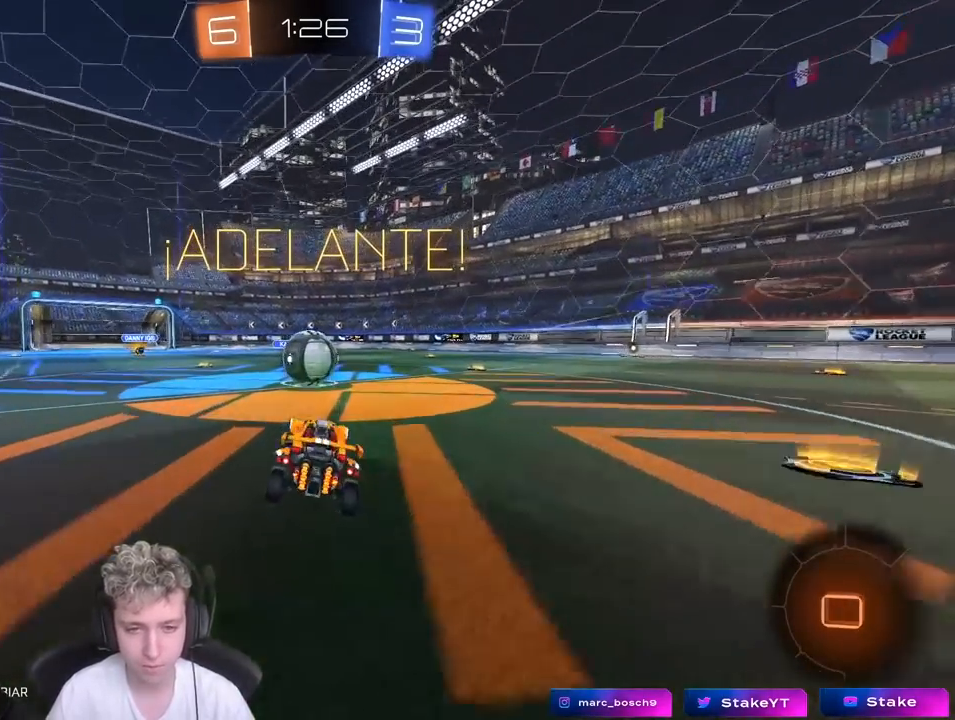
{"keys": ["d", "shift", "w"], "mouse": ["left", "right"], "mouse_move": "still", "events": [[67, "mouse_left", "down"], [133, "w", "down"], [167, "a", "down"], [167, "mouse_right", "down"], [217, "a", "up"], [367, "d", "down"], [367, "mouse_right", "up"], [367, "shift", "down"], [400, "mouse_right", "down"]]}
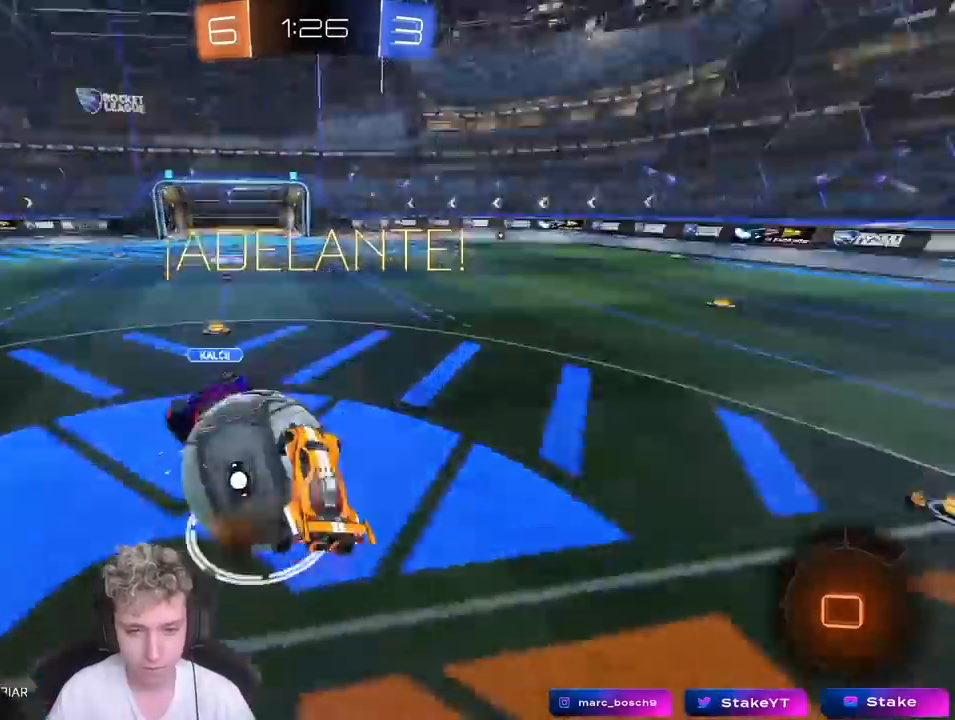
{"keys": ["d", "shift", "w"], "mouse": [], "mouse_move": "still", "events": [[83, "s", "down"], [83, "w", "up"], [133, "mouse_left", "up"], [133, "mouse_right", "up"], [283, "s", "up"], [433, "w", "down"]]}
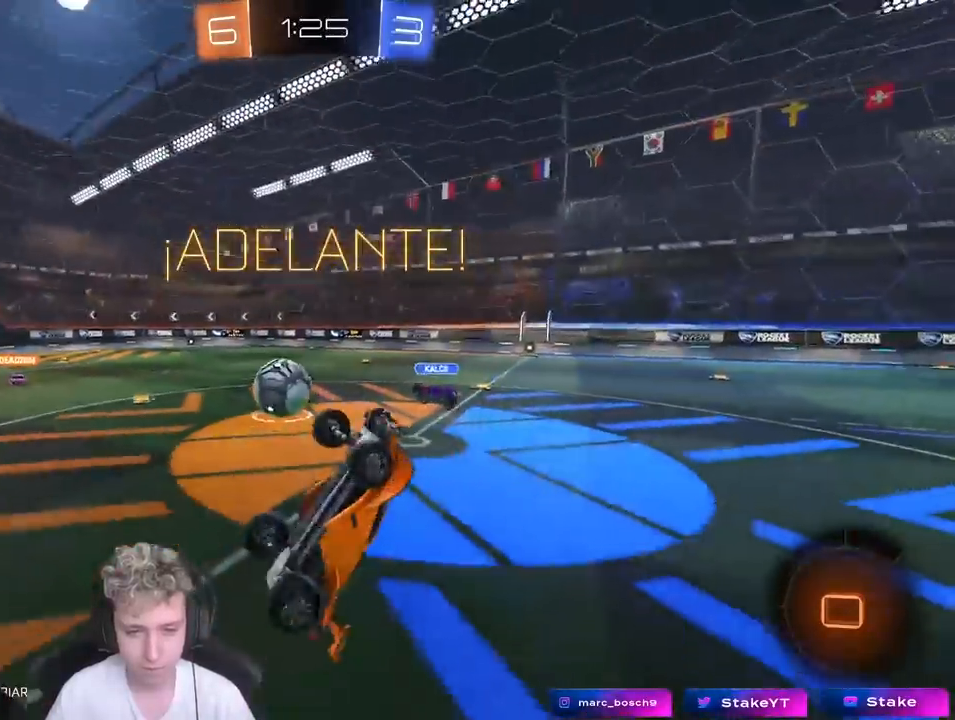
{"keys": [], "mouse": [], "mouse_move": "still", "events": [[67, "d", "up"], [67, "shift", "up"], [250, "w", "up"], [300, "d", "down"], [433, "d", "up"]]}
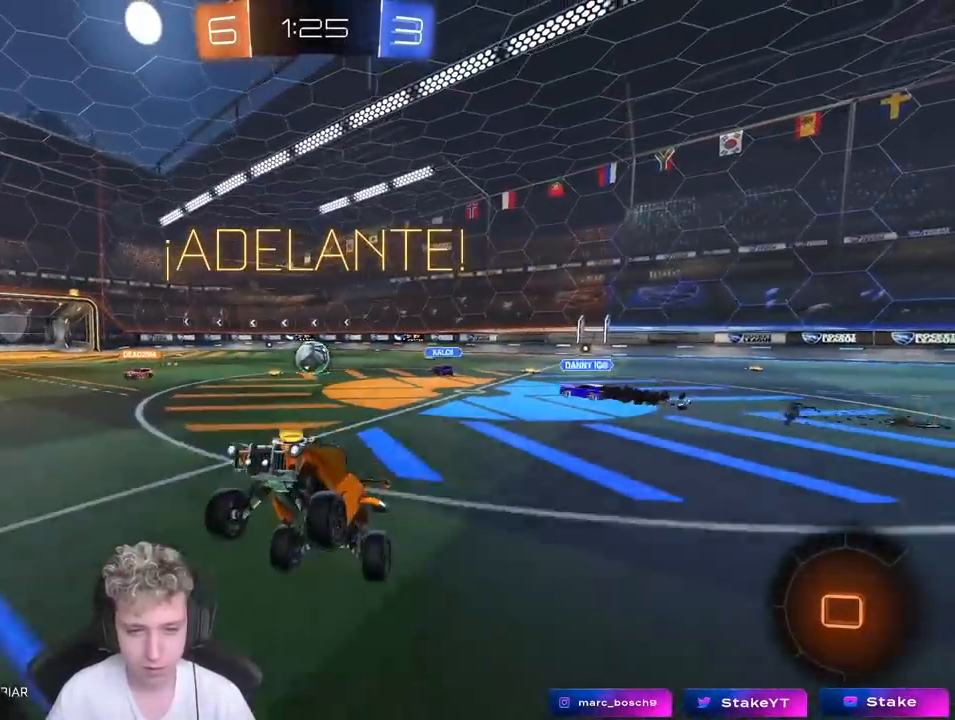
{"keys": ["tab", "w"], "mouse": [], "mouse_move": "still", "events": [[83, "d", "down"], [117, "w", "down"], [317, "tab", "down"], [350, "d", "up"]]}
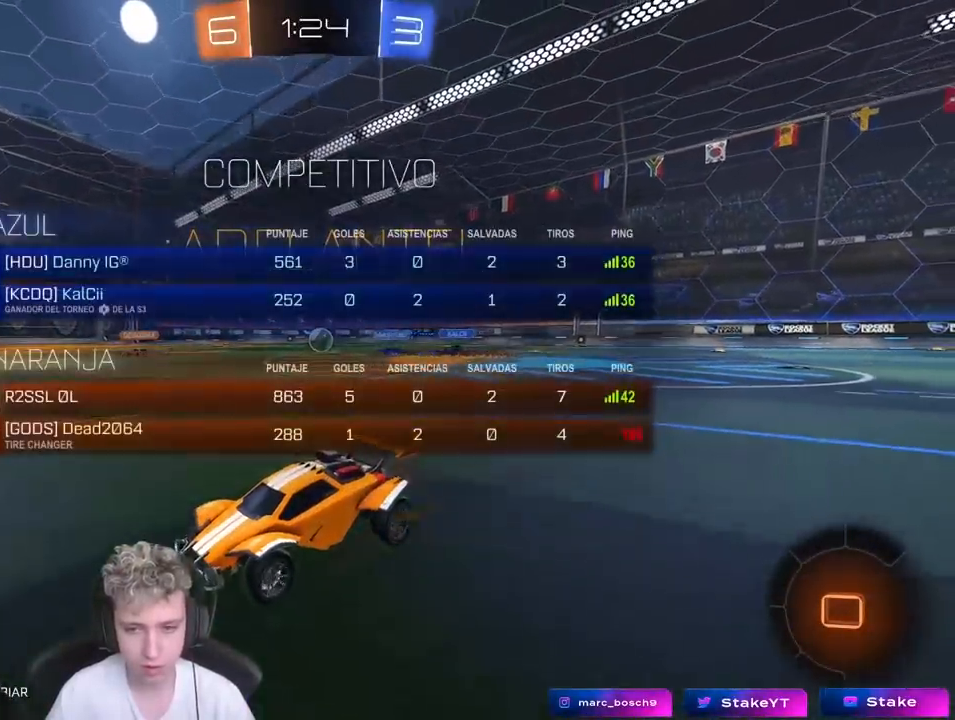
{"keys": ["w"], "mouse": [], "mouse_move": "still", "events": [[183, "tab", "up"]]}
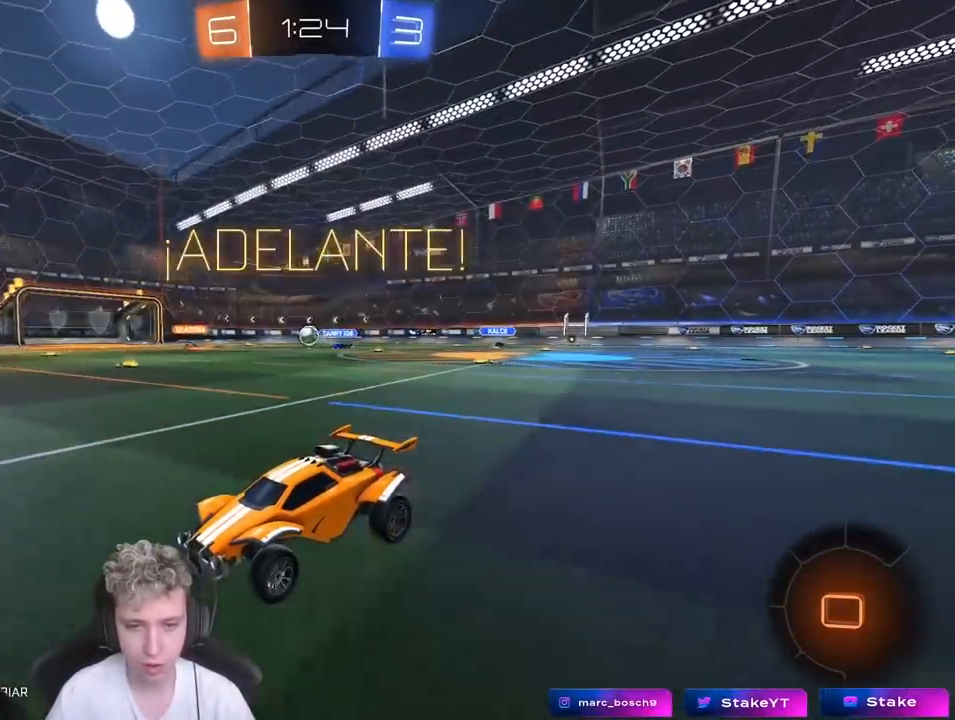
{"keys": ["w"], "mouse": [], "mouse_move": "still", "events": []}
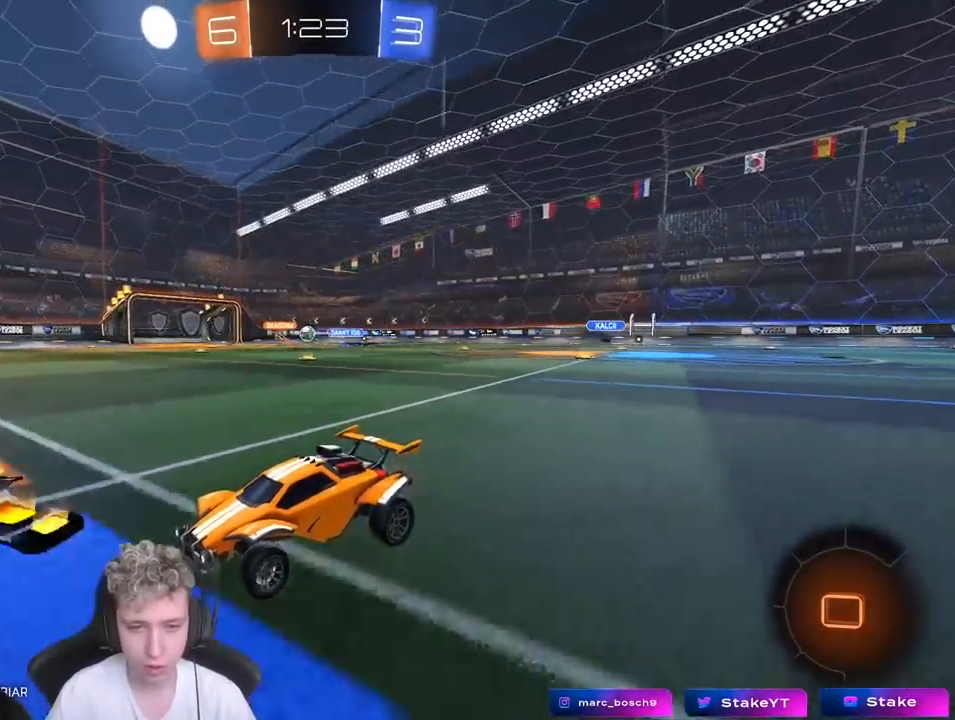
{"keys": ["d", "w"], "mouse": [], "mouse_move": "still", "events": [[33, "d", "down"], [83, "shift", "down"], [217, "shift", "up"]]}
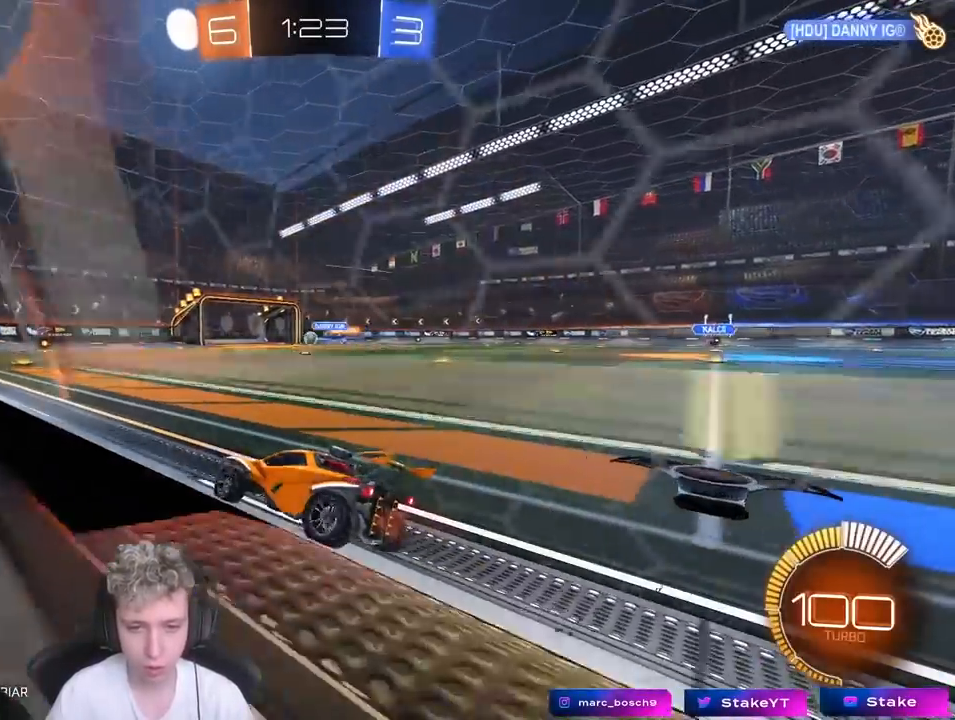
{"keys": ["w"], "mouse": [], "mouse_move": "still", "events": [[150, "d", "up"]]}
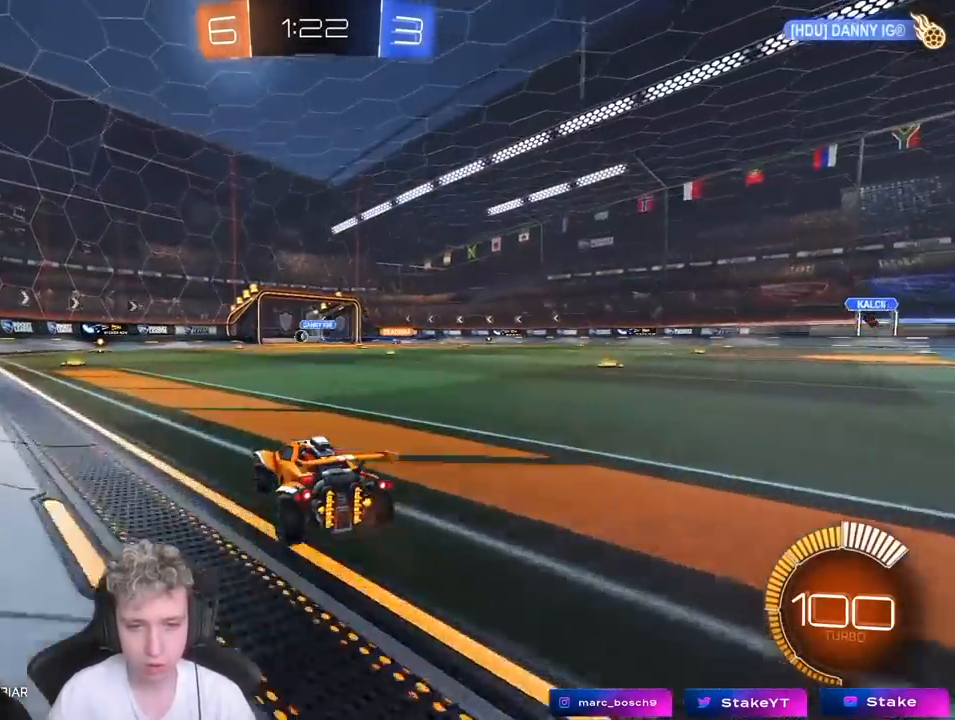
{"keys": ["w"], "mouse": [], "mouse_move": "up", "events": [[67, "a", "down"], [150, "a", "up"], [250, "d", "down"], [433, "d", "up"]]}
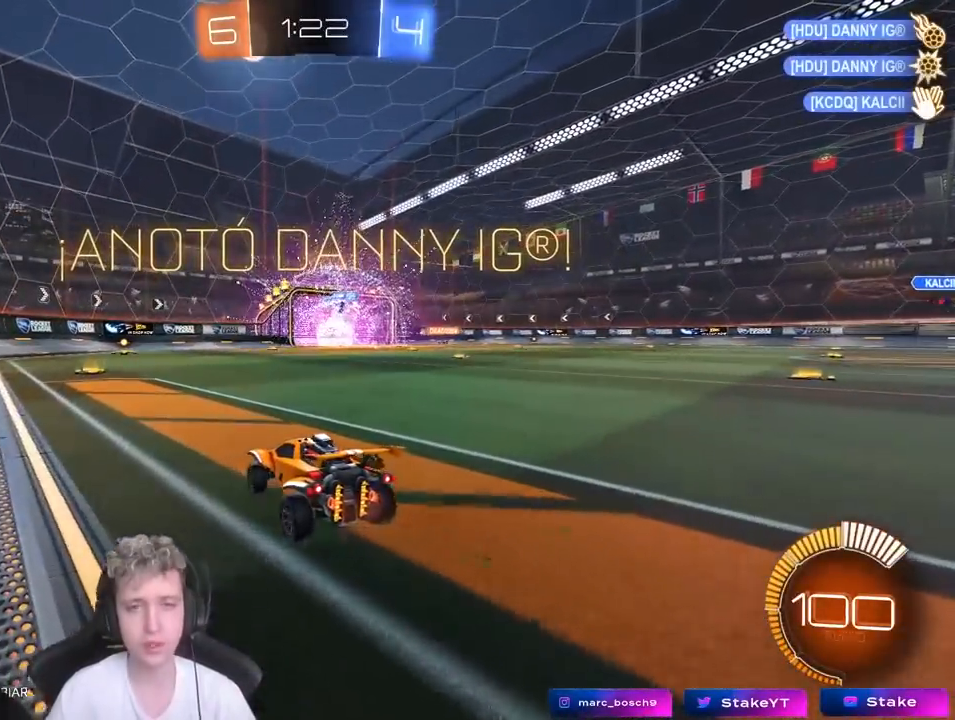
{"keys": ["a", "shift", "w"], "mouse": ["left", "right"], "mouse_move": "still", "events": [[33, "mouse_left", "down"], [217, "d", "down"], [450, "mouse_right", "down"], [500, "a", "down"], [500, "d", "up"], [500, "shift", "down"]]}
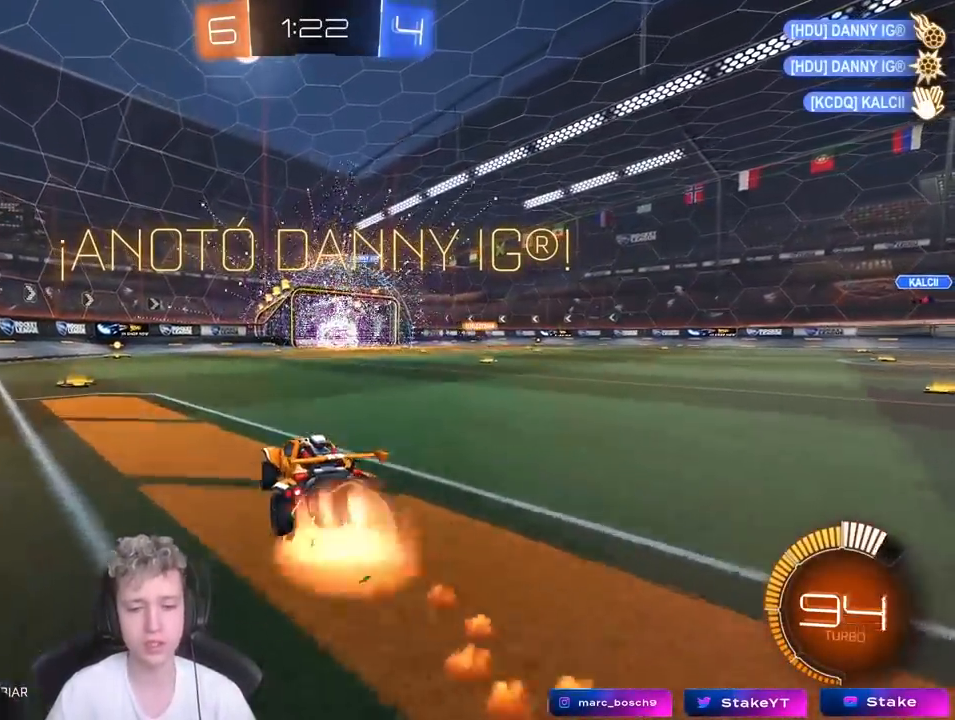
{"keys": ["a", "s", "shift"], "mouse": [], "mouse_move": "still", "events": [[50, "mouse_right", "up"], [100, "mouse_right", "down"], [150, "s", "down"], [150, "w", "up"], [283, "mouse_left", "up"], [283, "mouse_right", "up"]]}
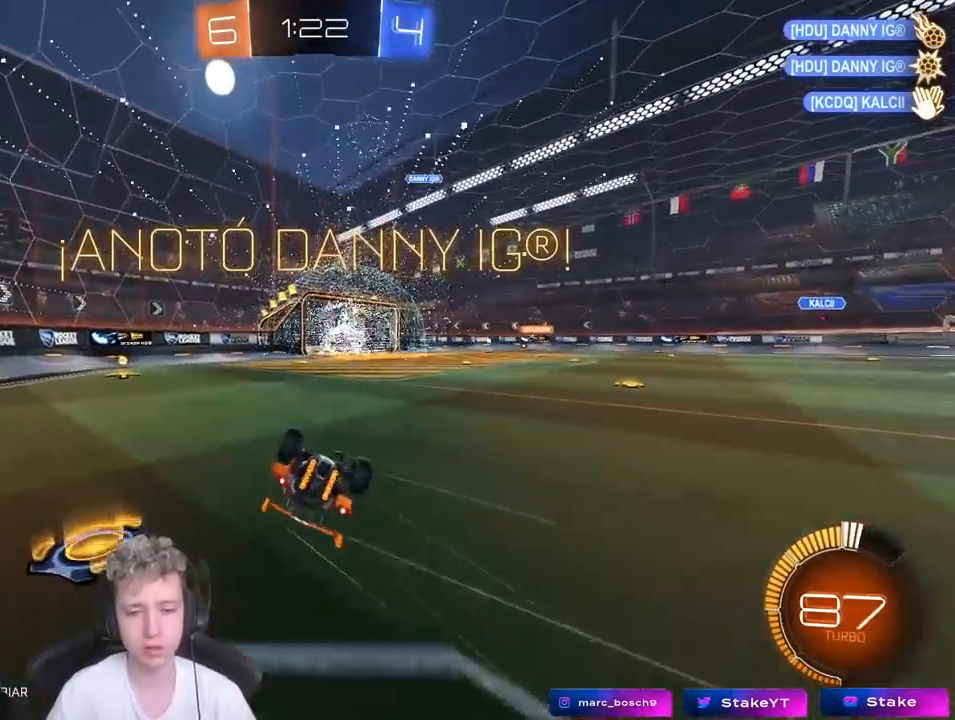
{"keys": ["d"], "mouse": [], "mouse_move": "still", "events": [[67, "mouse_left", "down"], [67, "s", "up"], [150, "s", "down"], [200, "mouse_left", "up"], [383, "a", "up"], [383, "s", "up"], [433, "shift", "up"], [483, "d", "down"]]}
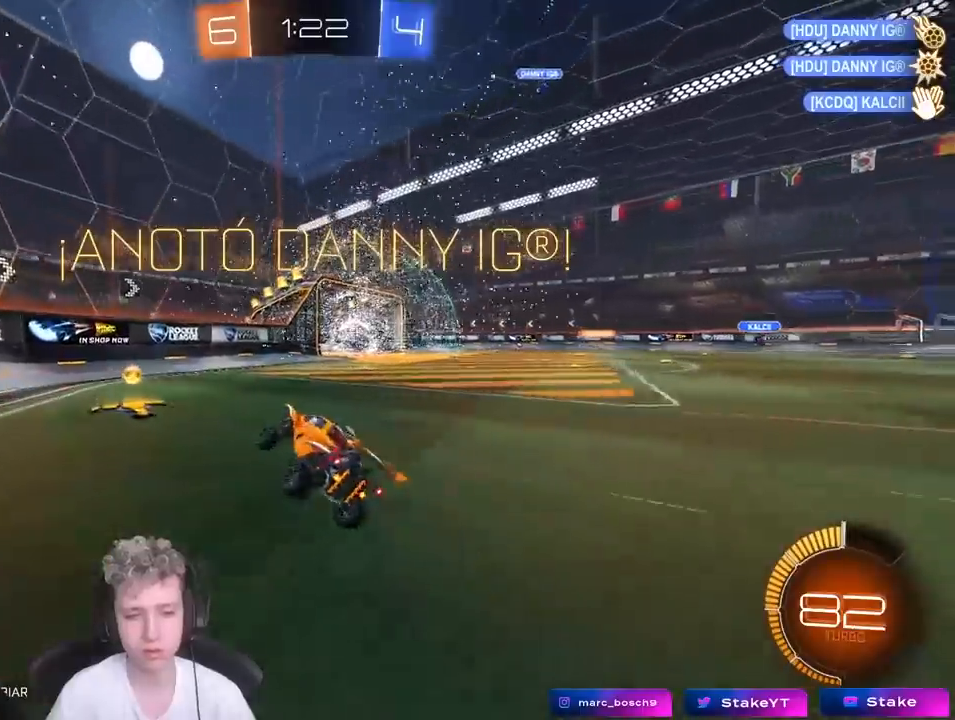
{"keys": ["d", "s", "shift"], "mouse": ["left"], "mouse_move": "still", "events": [[167, "d", "up"], [267, "d", "down"], [267, "mouse_right", "down"], [267, "s", "down"], [367, "shift", "down"], [417, "mouse_left", "down"], [467, "mouse_right", "up"]]}
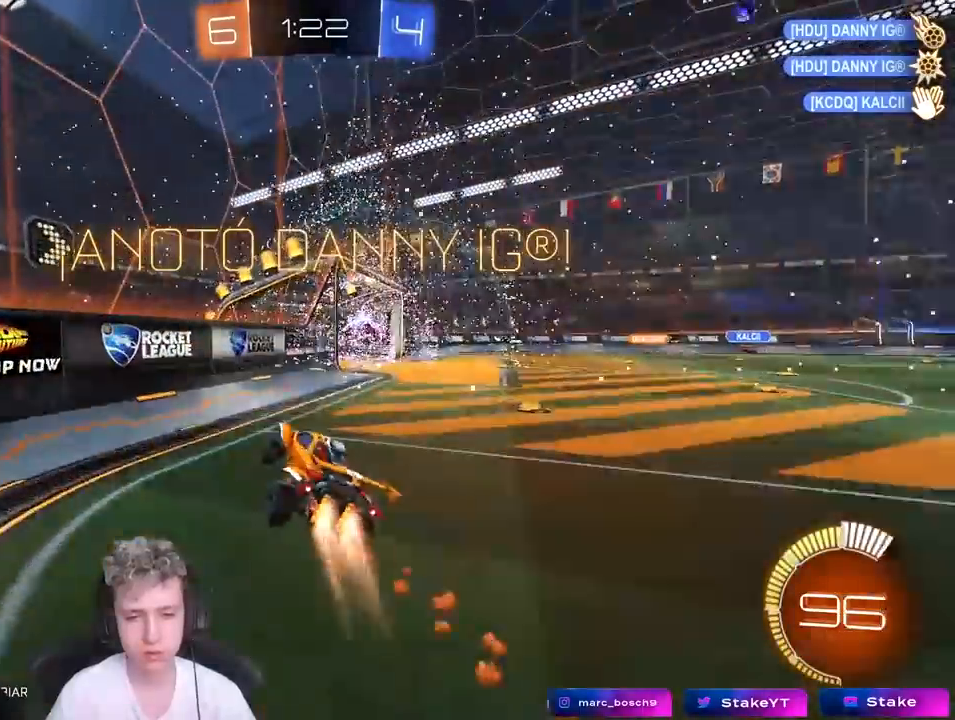
{"keys": ["d", "shift", "w"], "mouse": ["left", "right"], "mouse_move": "still", "events": [[133, "s", "up"], [183, "d", "up"], [233, "a", "down"], [300, "mouse_right", "down"], [367, "w", "down"], [417, "a", "up"], [417, "d", "down"], [417, "mouse_right", "up"], [467, "mouse_right", "down"]]}
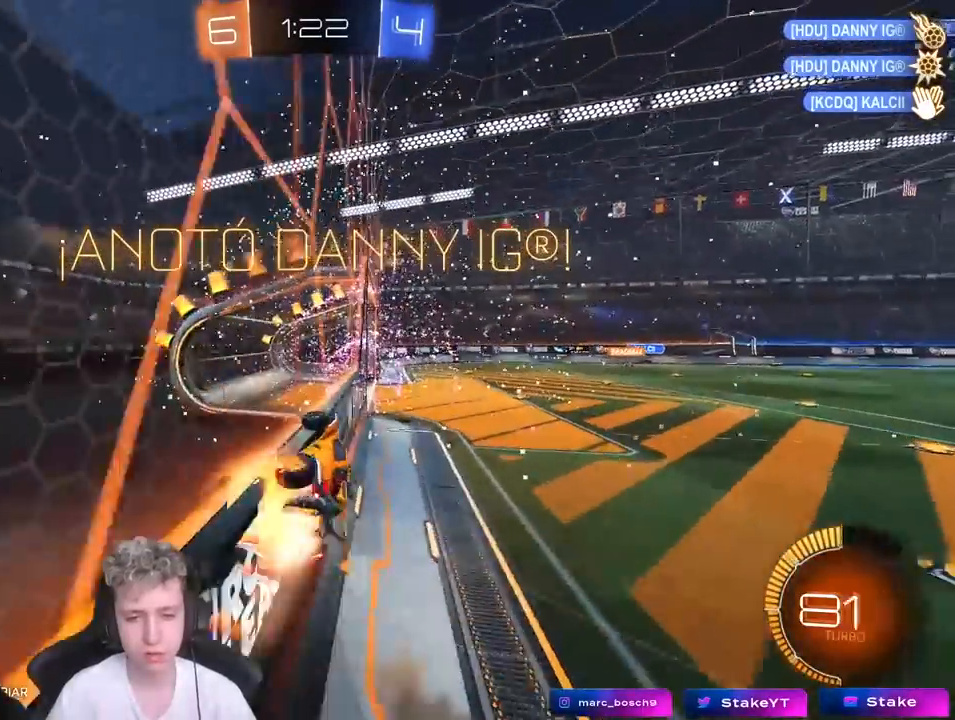
{"keys": ["d", "s", "shift"], "mouse": ["right"], "mouse_move": "still", "events": [[67, "w", "up"], [100, "mouse_right", "up"], [300, "d", "up"], [300, "w", "down"], [350, "mouse_left", "up"], [383, "mouse_right", "down"], [433, "d", "down"], [433, "s", "down"], [433, "w", "up"]]}
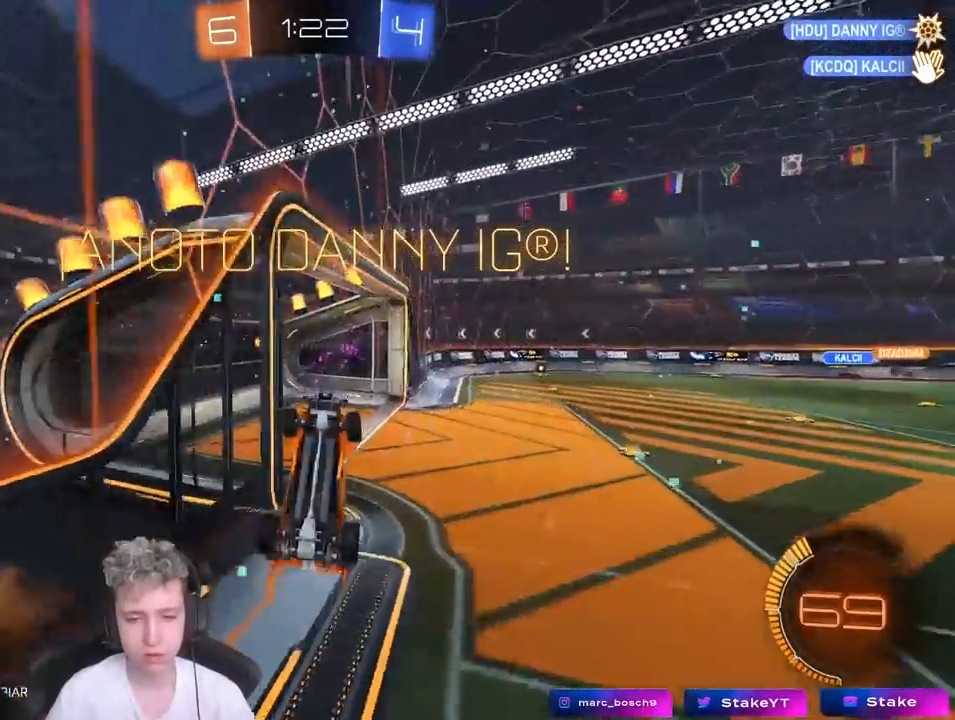
{"keys": [], "mouse": [], "mouse_move": "still", "events": [[83, "mouse_right", "up"], [400, "d", "up"], [400, "shift", "up"], [450, "s", "up"]]}
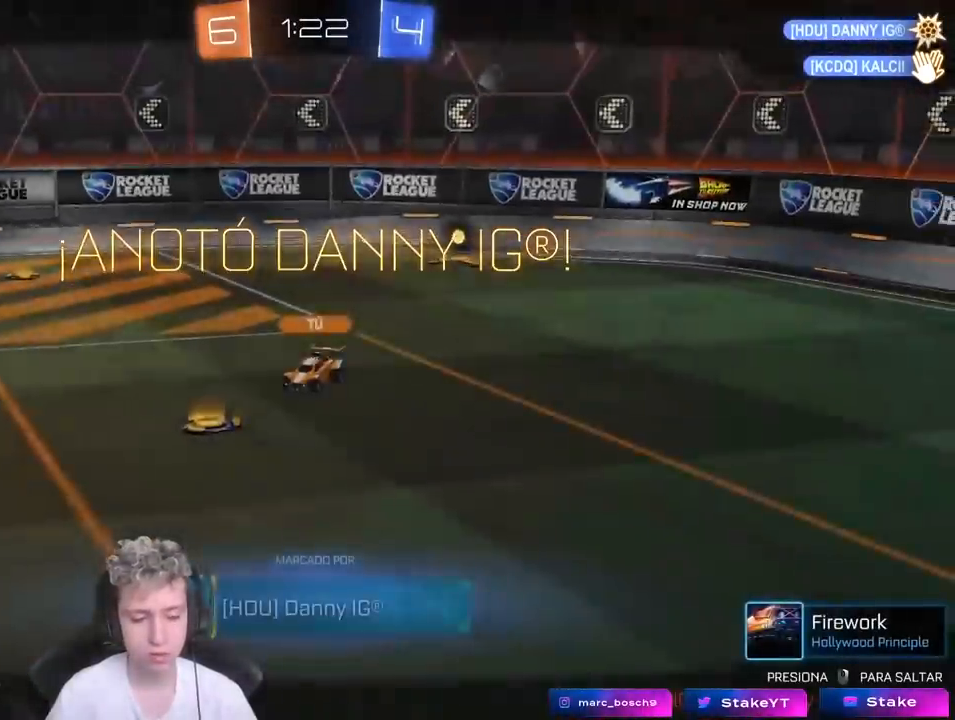
{"keys": [], "mouse": [], "mouse_move": "still", "events": []}
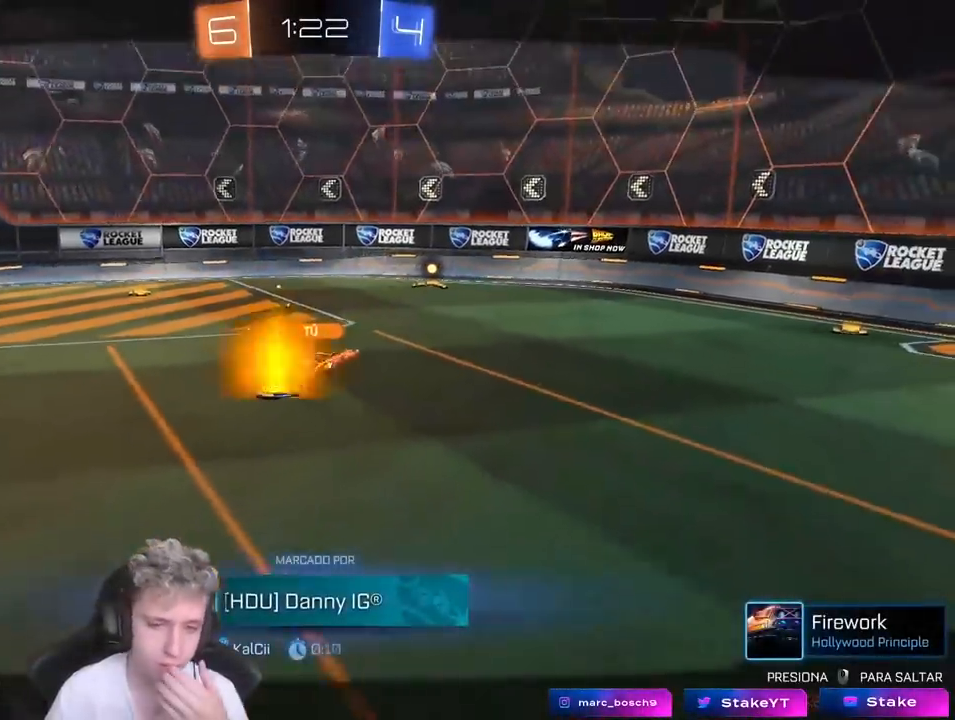
{"keys": [], "mouse": [], "mouse_move": "still", "events": []}
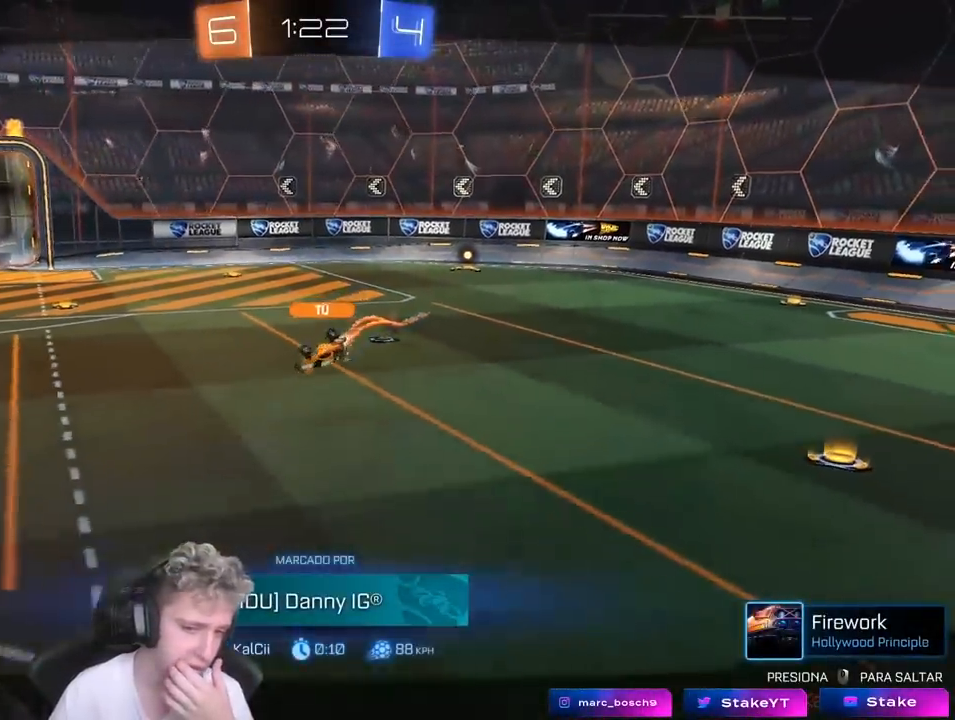
{"keys": [], "mouse": [], "mouse_move": "still", "events": []}
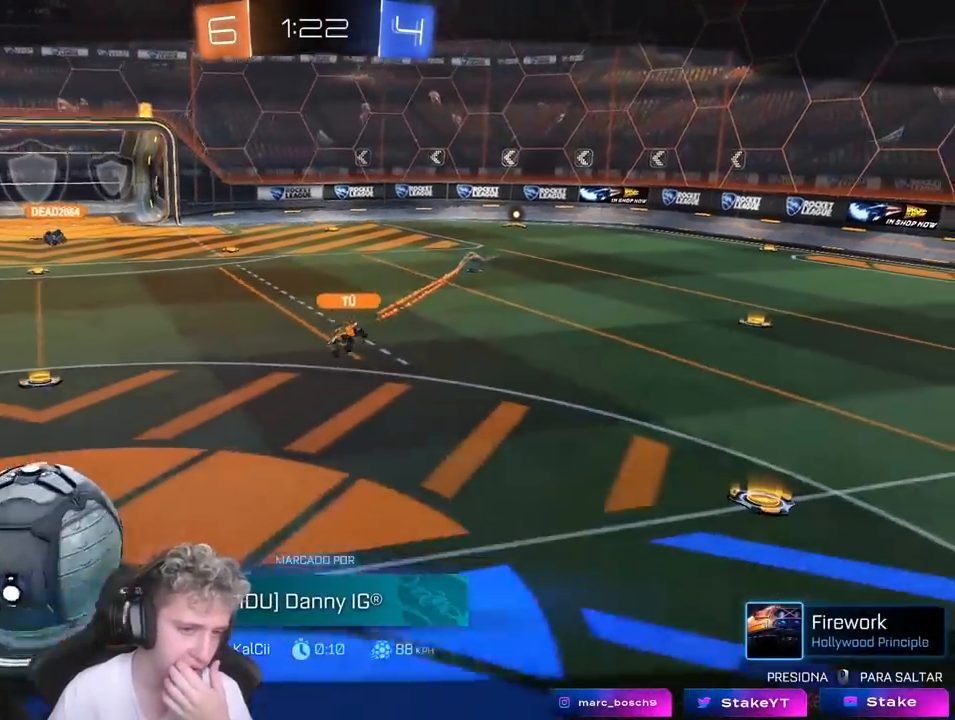
{"keys": [], "mouse": [], "mouse_move": "still", "events": []}
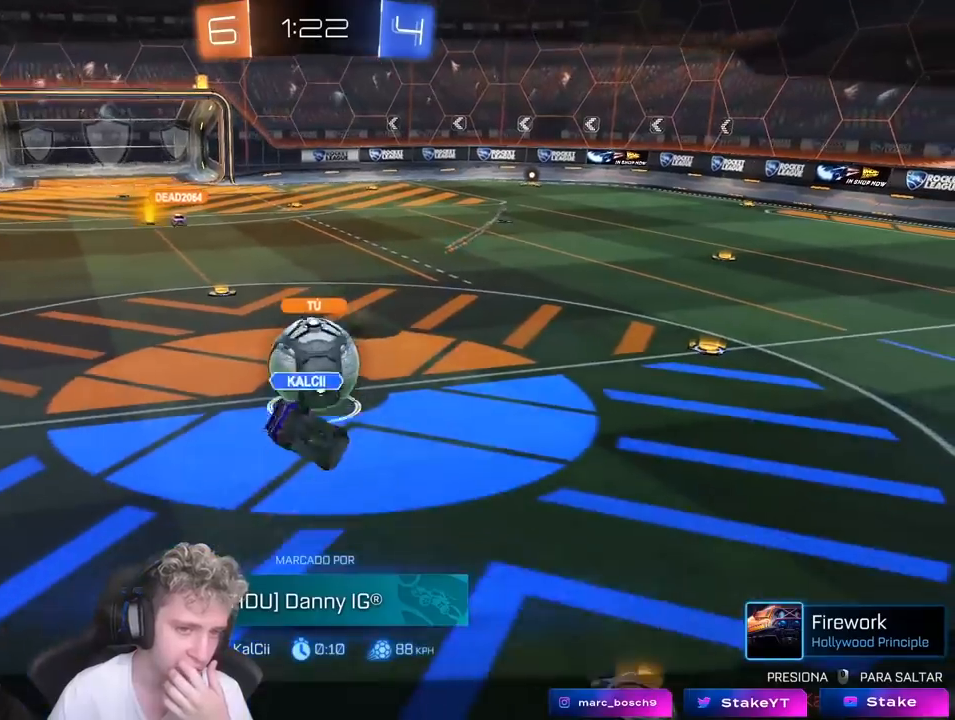
{"keys": [], "mouse": [], "mouse_move": "still", "events": []}
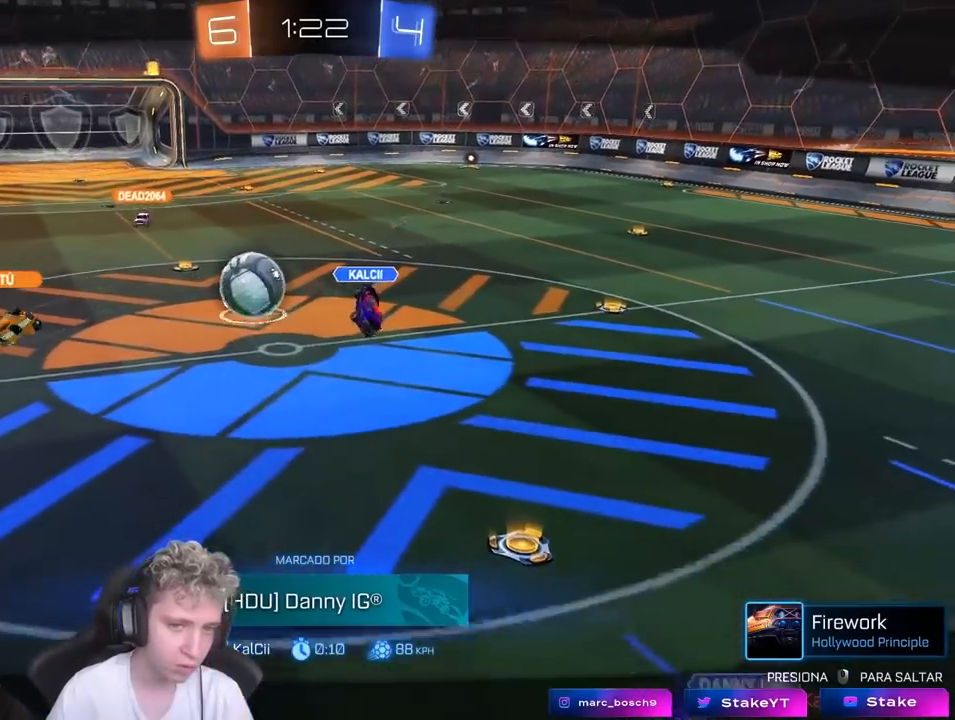
{"keys": [], "mouse": [], "mouse_move": "still", "events": []}